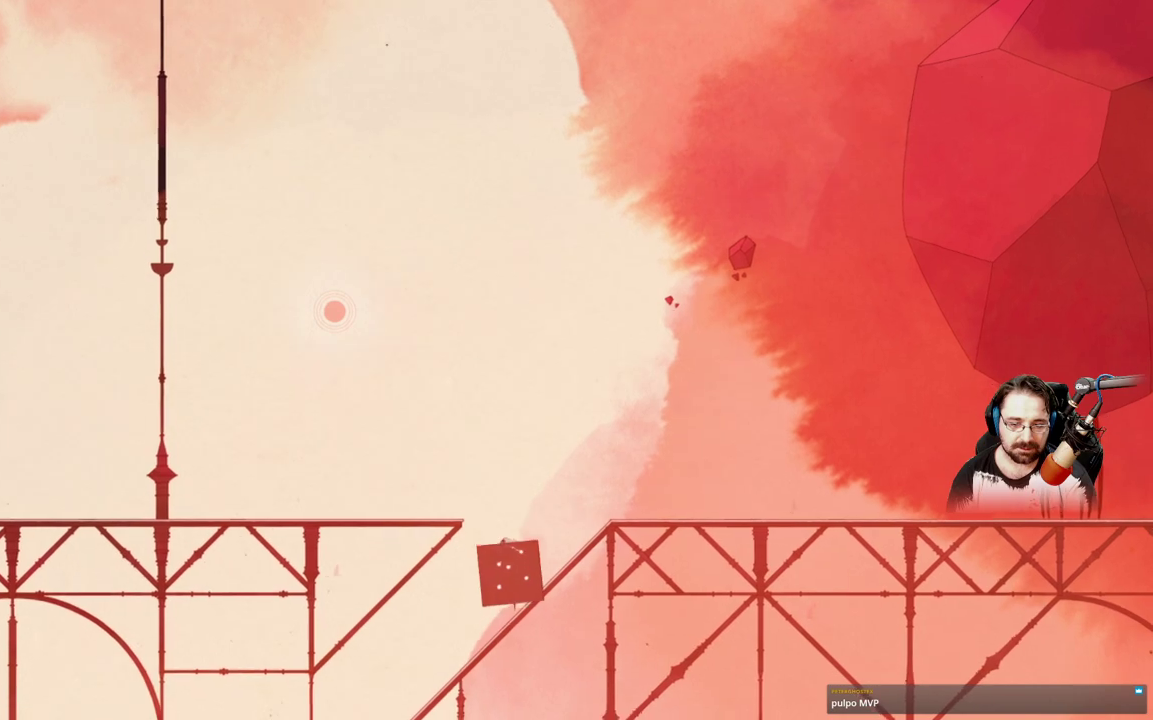
Gameplay with a controller (Xbox layout); each line is a JSON object with the inputs held at the frame after it. "events" lists button and stick changes between this image and that frame as [ms after this image, input, new state], when the widget could be followed in between.
{"buttons": [], "left_stick": "left", "right_stick": "center", "events": [[233, "X", "up"]]}
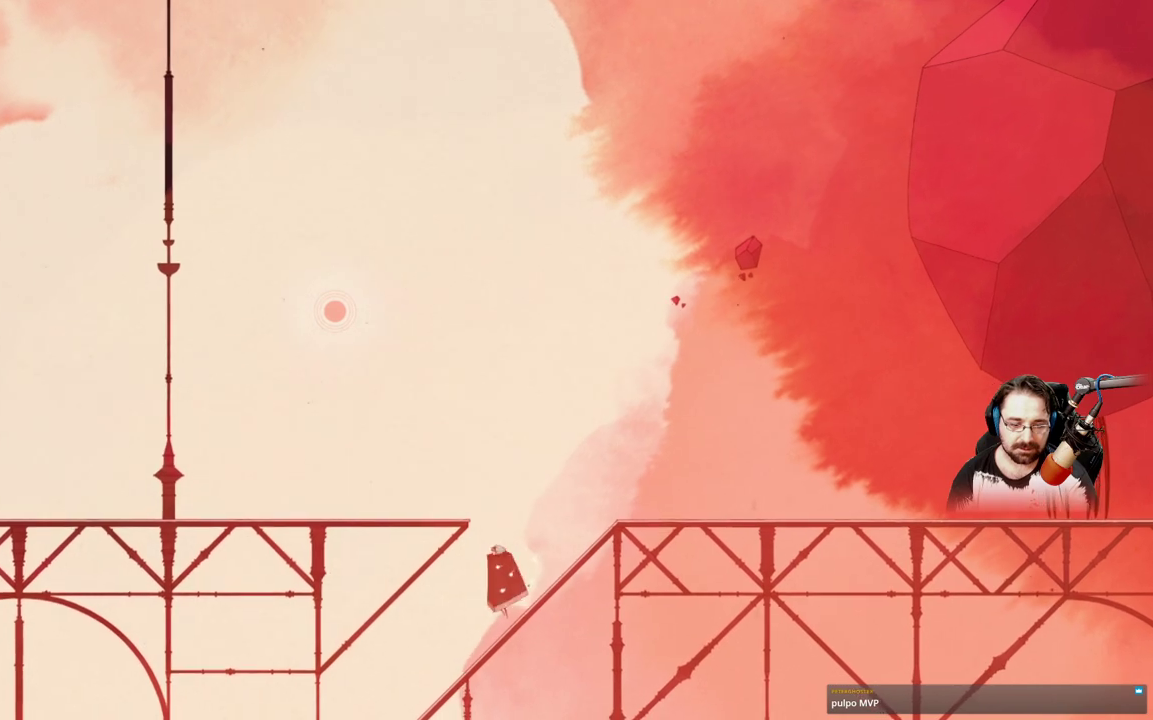
{"buttons": [], "left_stick": "left", "right_stick": "center", "events": []}
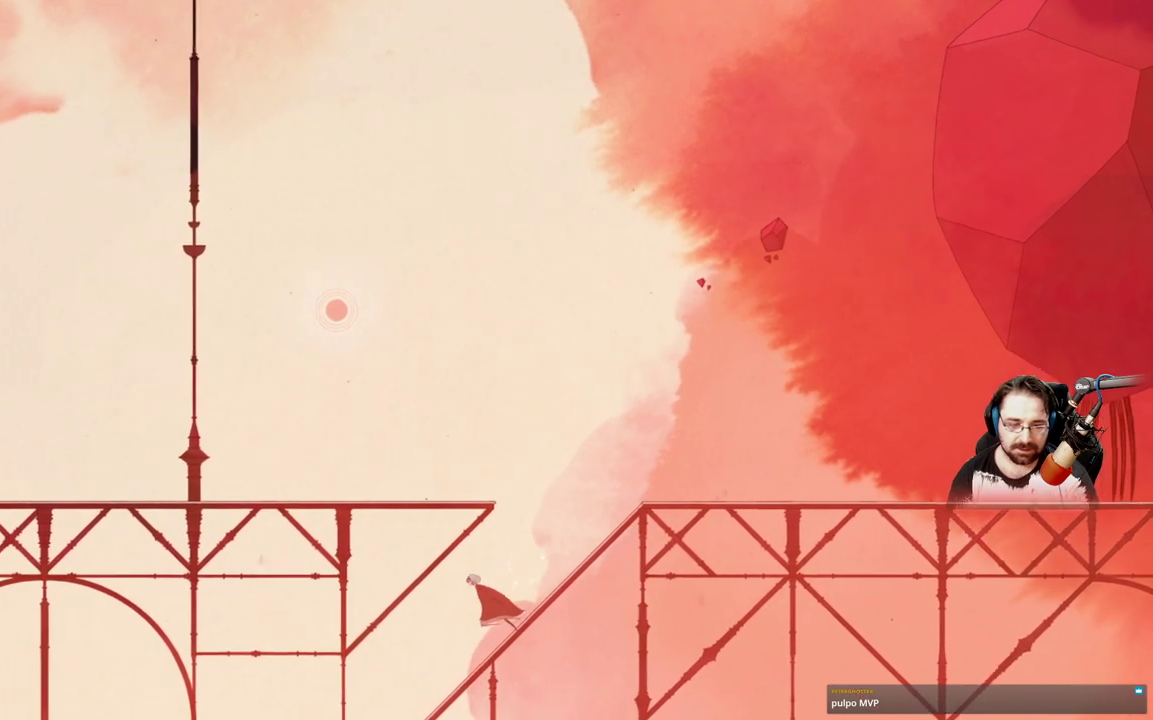
{"buttons": [], "left_stick": "left", "right_stick": "center", "events": []}
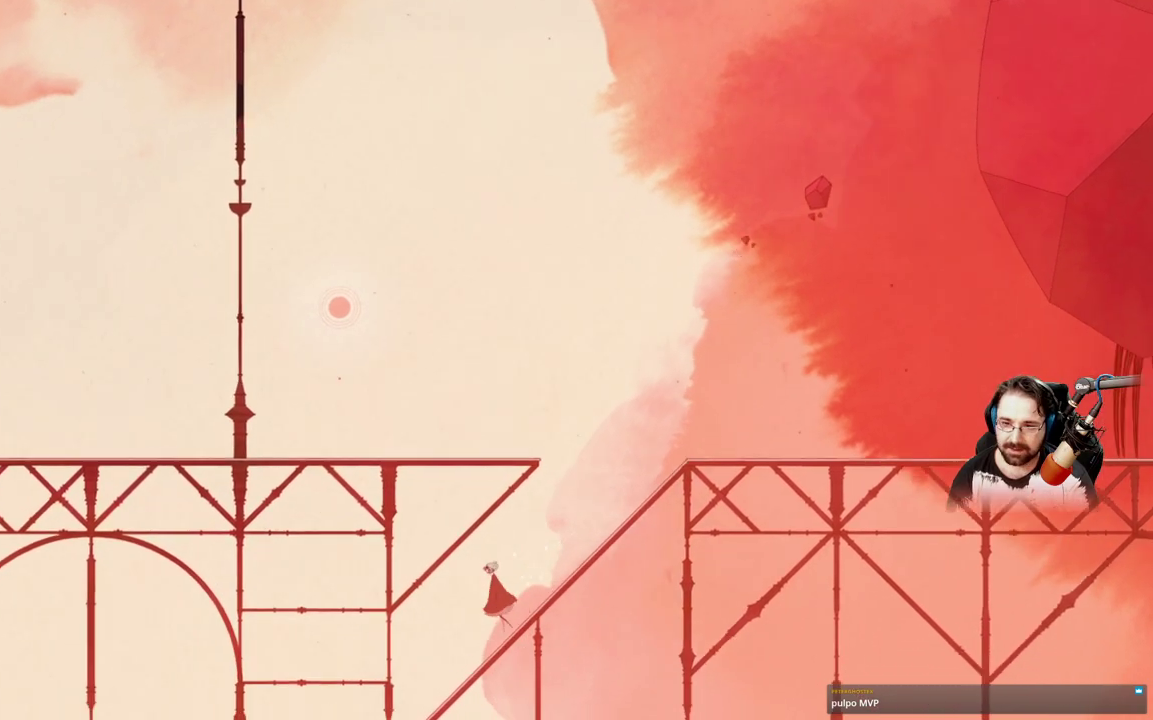
{"buttons": [], "left_stick": "left", "right_stick": "center", "events": []}
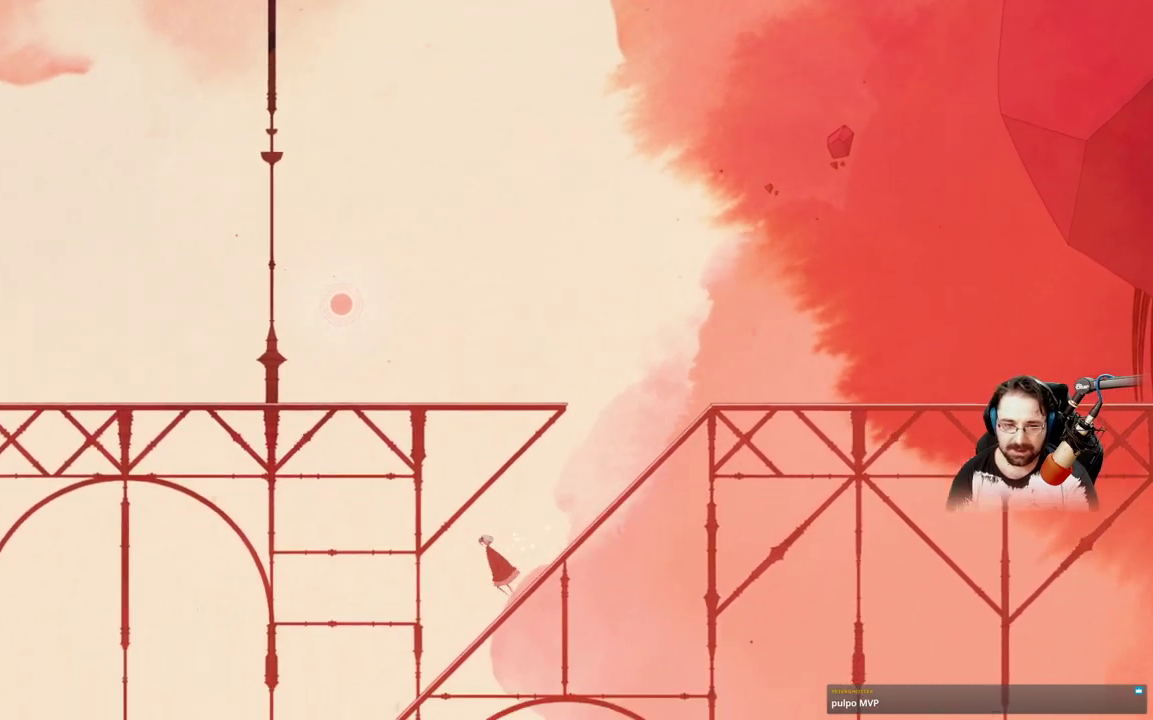
{"buttons": [], "left_stick": "left", "right_stick": "center", "events": []}
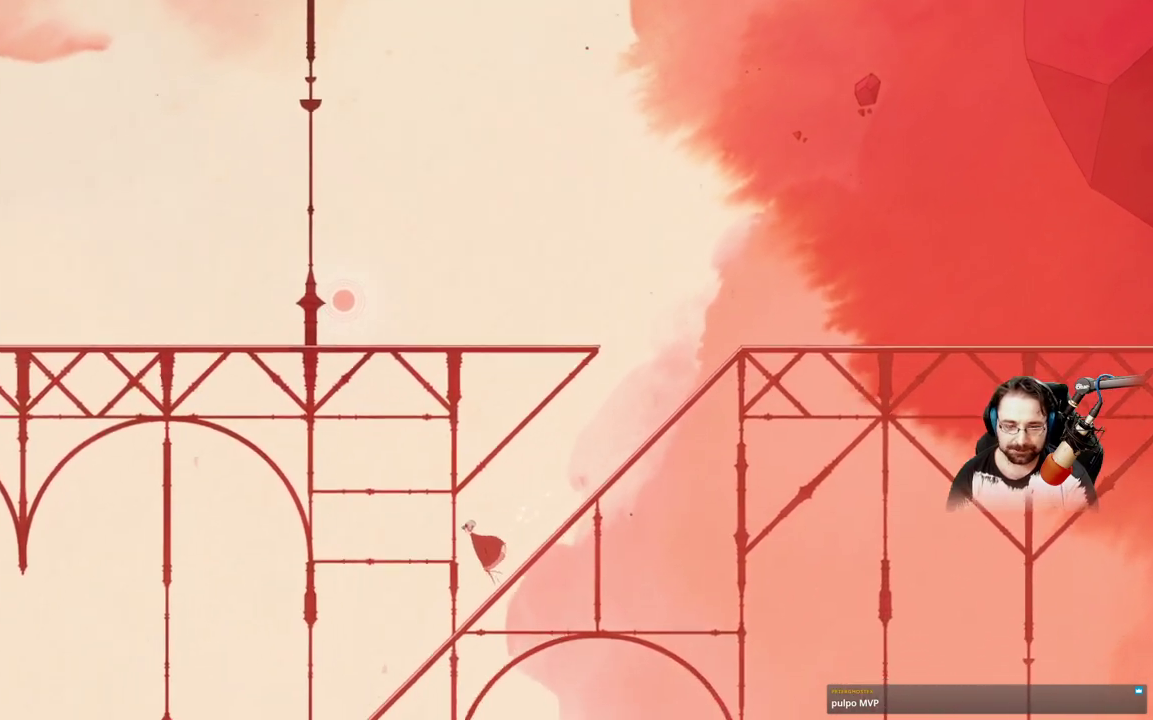
{"buttons": [], "left_stick": "left", "right_stick": "center", "events": []}
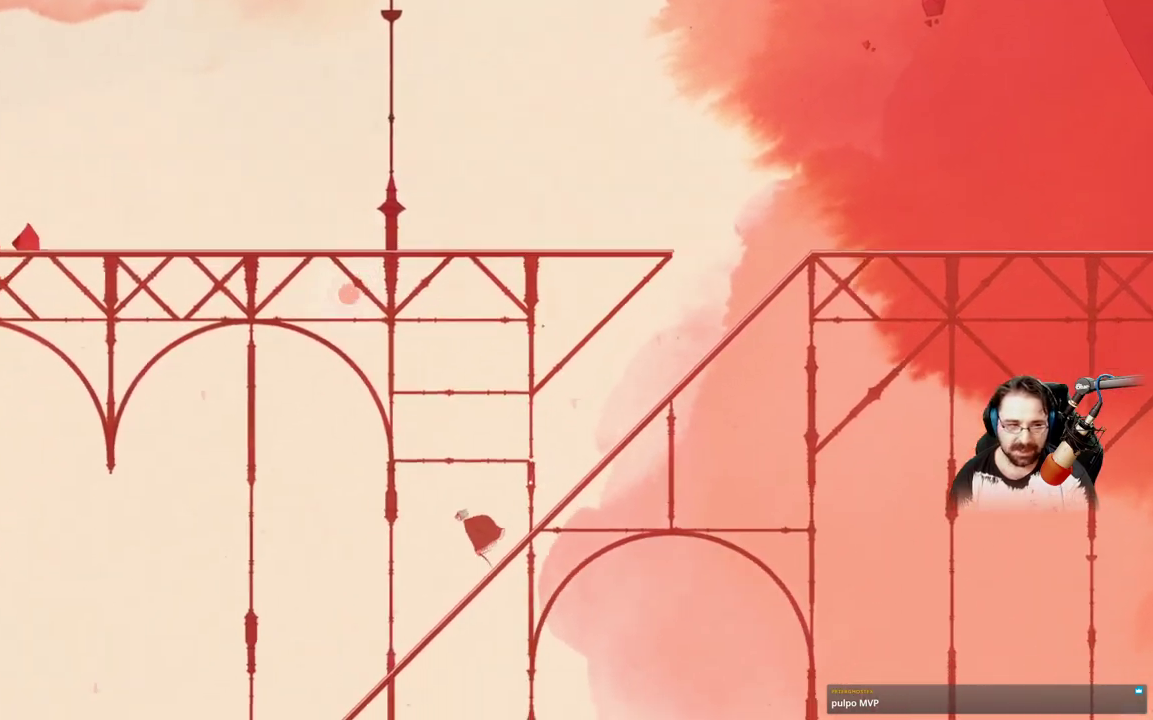
{"buttons": [], "left_stick": "left", "right_stick": "center", "events": []}
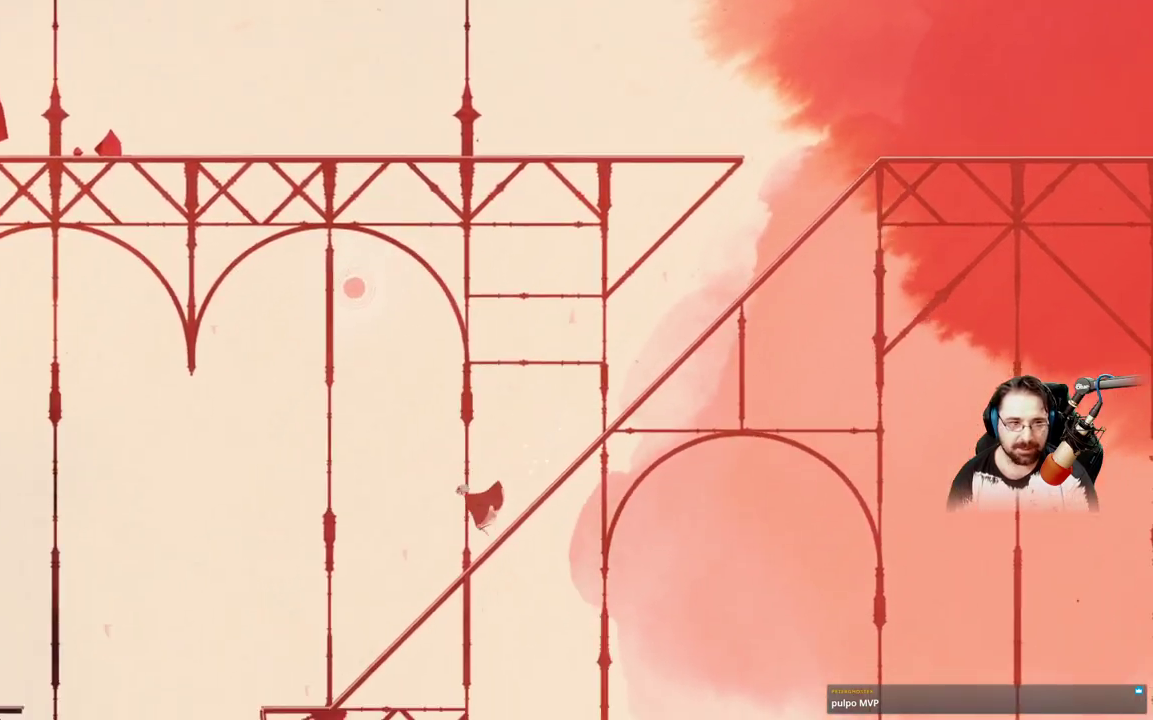
{"buttons": [], "left_stick": "left", "right_stick": "center", "events": []}
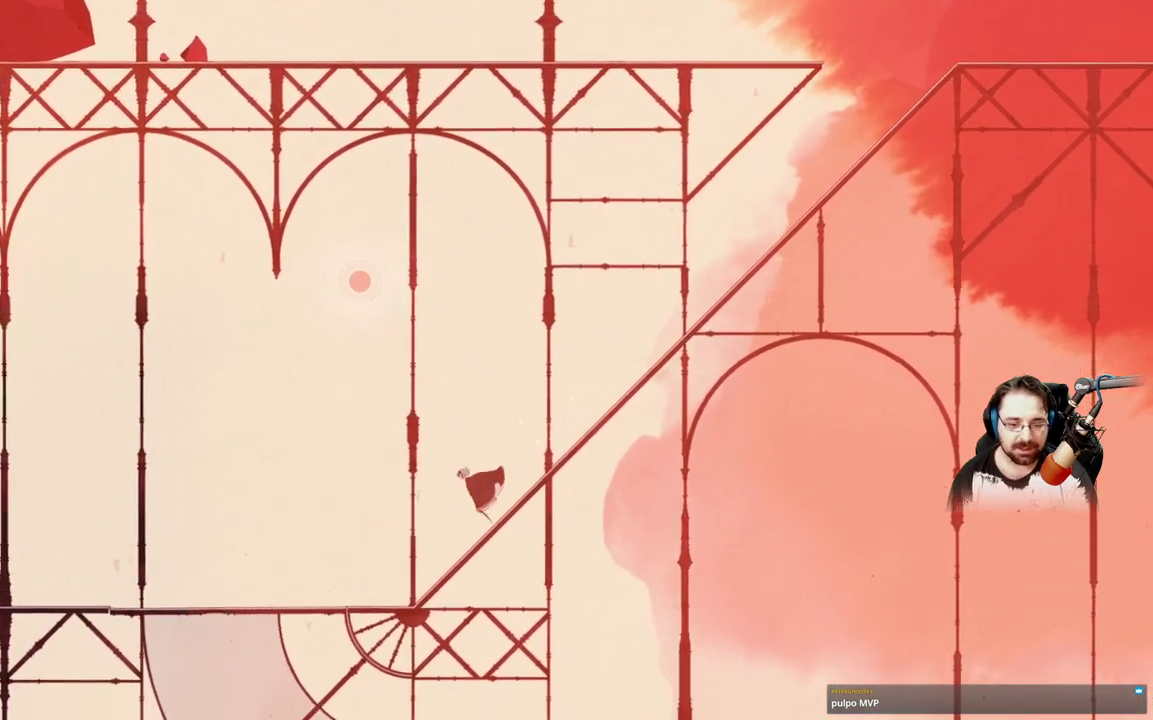
{"buttons": [], "left_stick": "left", "right_stick": "center", "events": []}
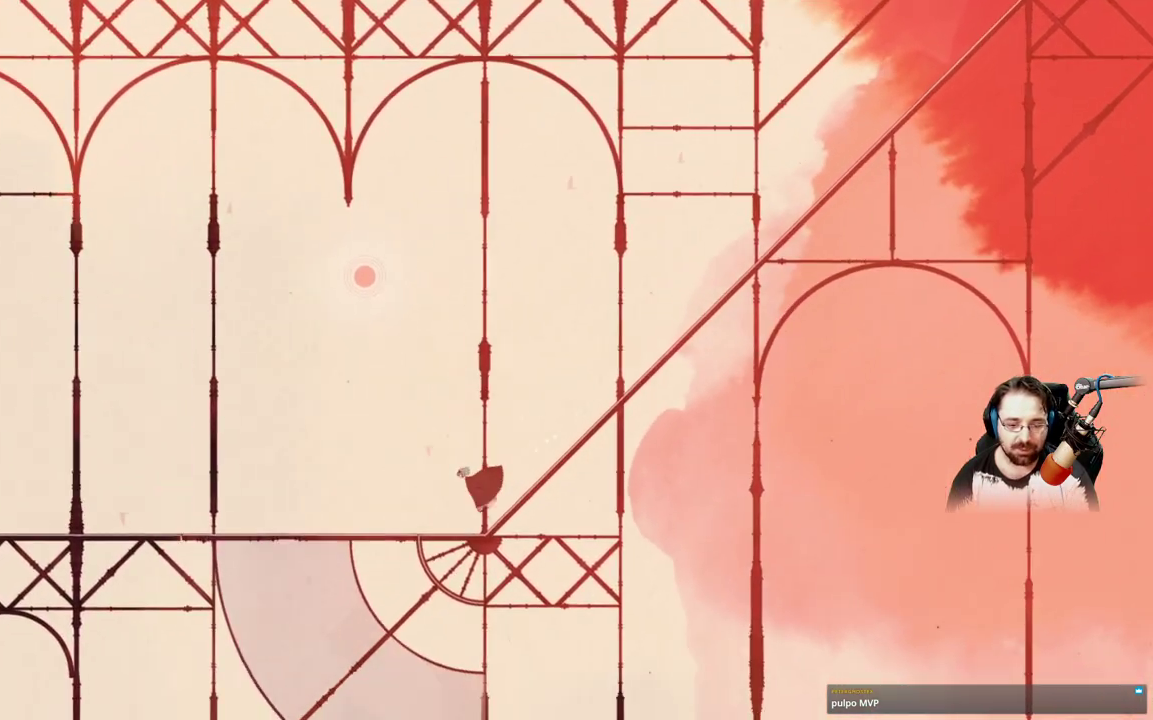
{"buttons": [], "left_stick": "left", "right_stick": "center", "events": []}
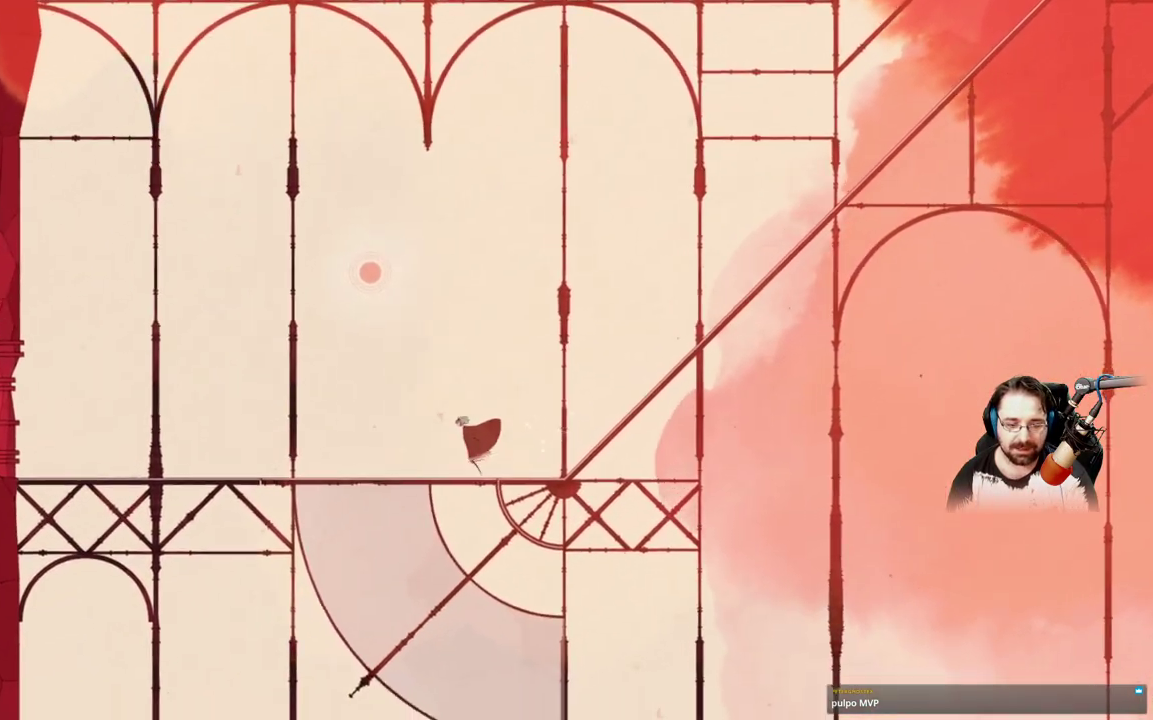
{"buttons": [], "left_stick": "left", "right_stick": "center", "events": []}
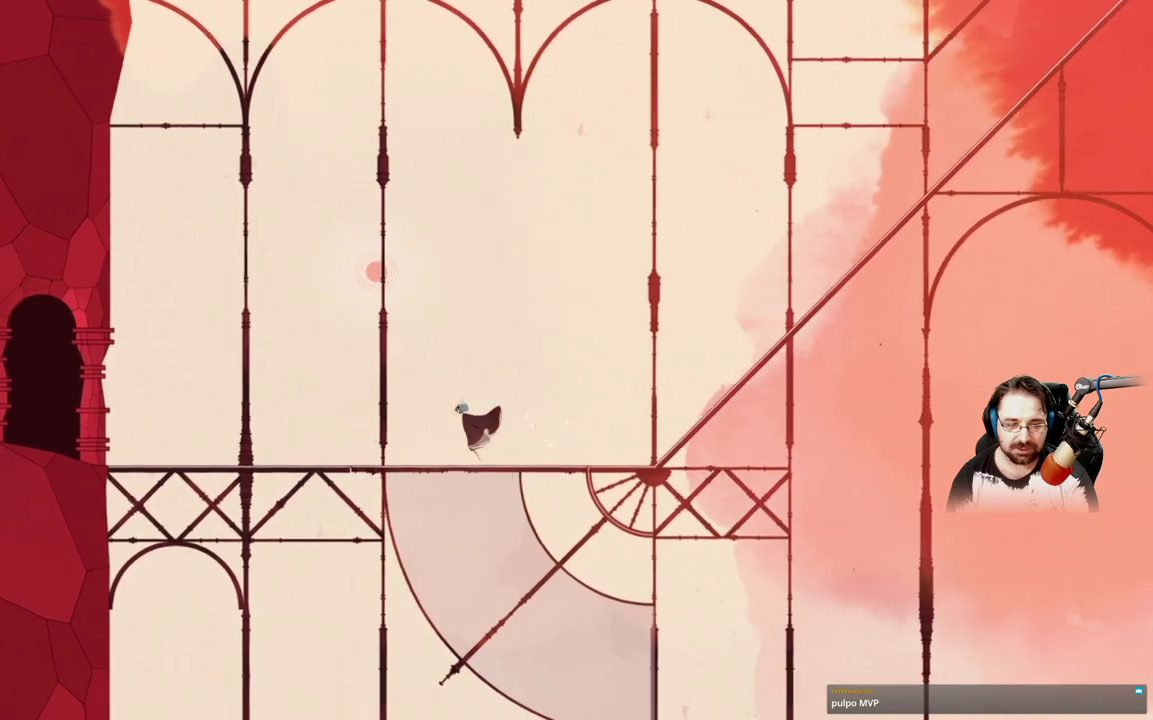
{"buttons": [], "left_stick": "left", "right_stick": "center", "events": []}
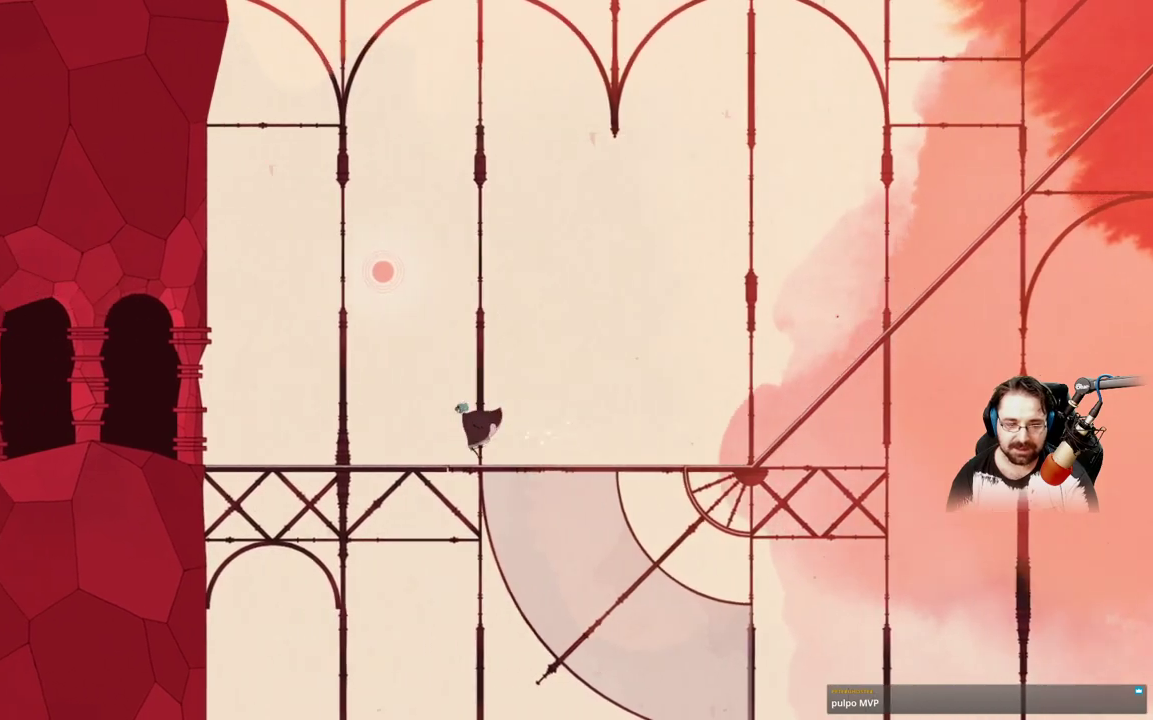
{"buttons": [], "left_stick": "left", "right_stick": "center", "events": []}
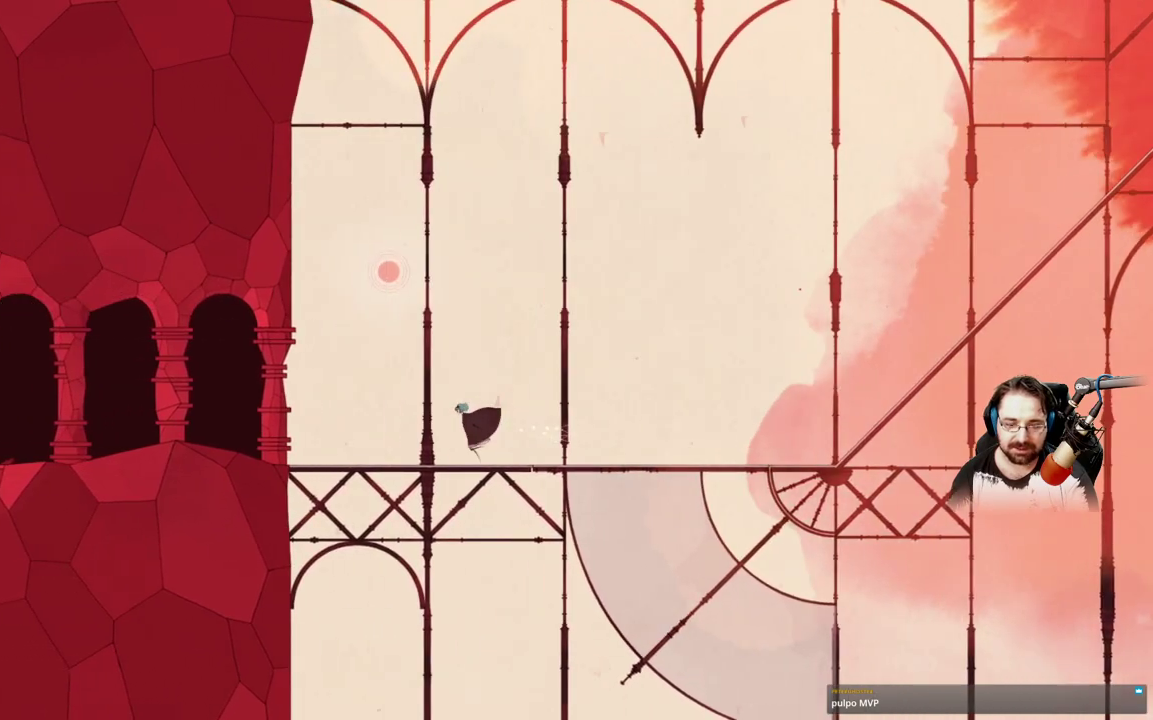
{"buttons": [], "left_stick": "left", "right_stick": "center", "events": []}
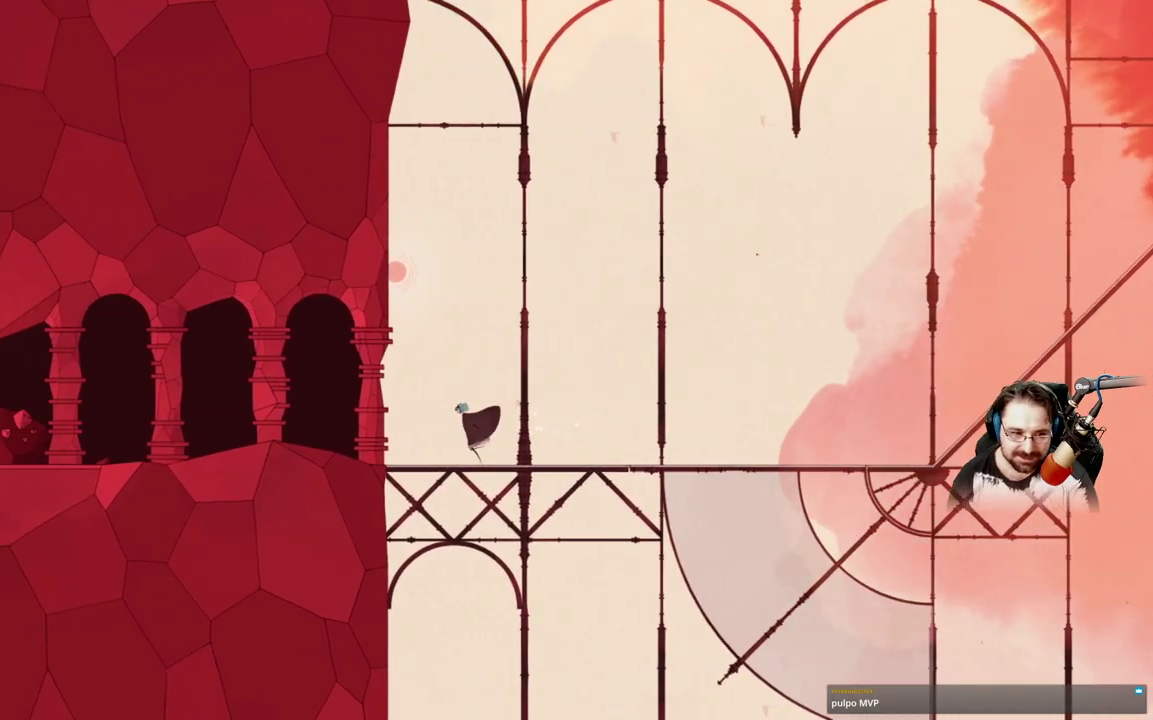
{"buttons": [], "left_stick": "left", "right_stick": "center", "events": []}
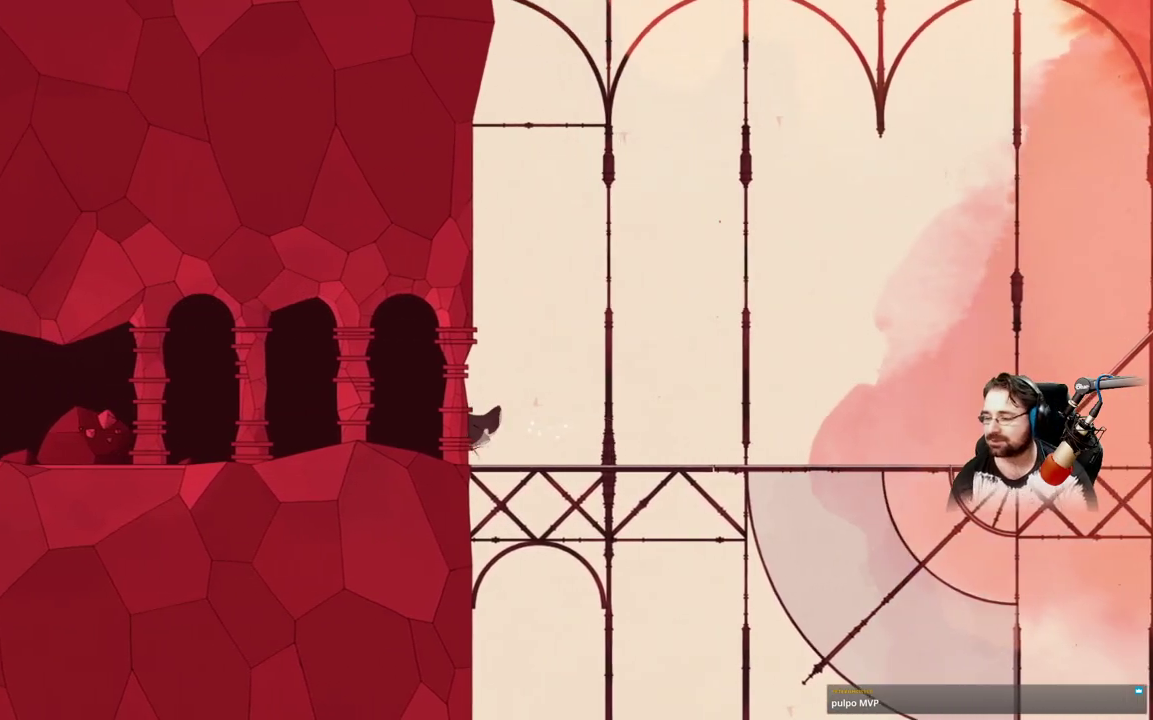
{"buttons": [], "left_stick": "left", "right_stick": "center", "events": []}
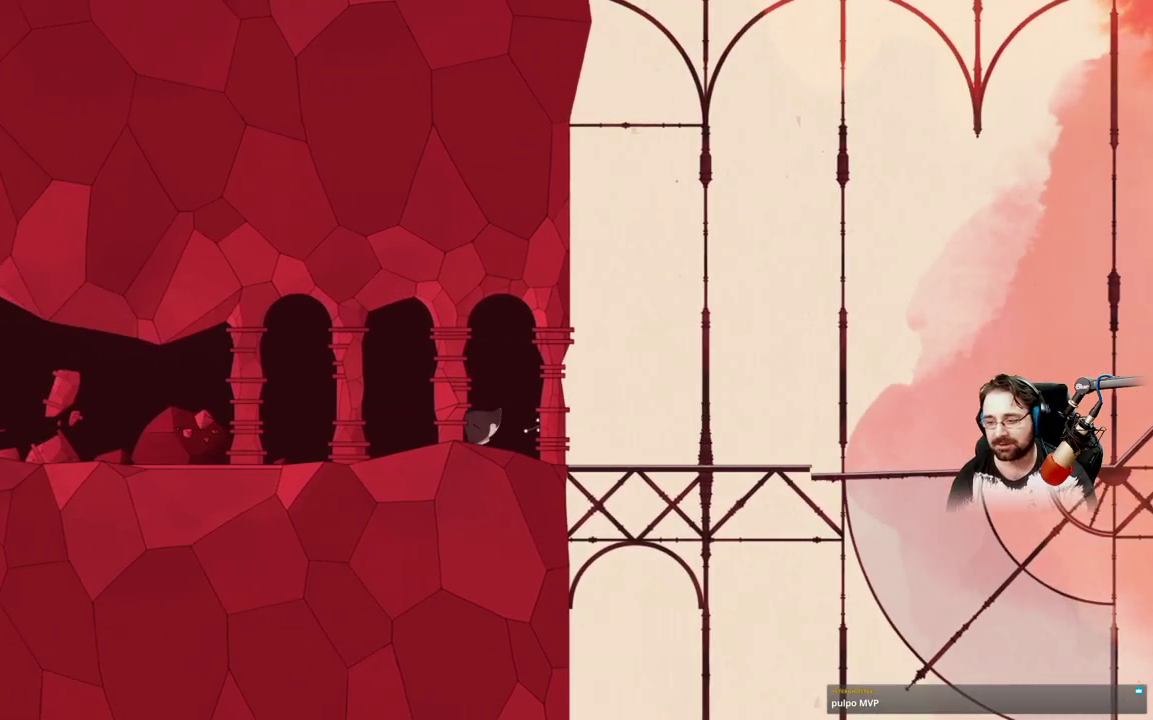
{"buttons": [], "left_stick": "left", "right_stick": "center", "events": []}
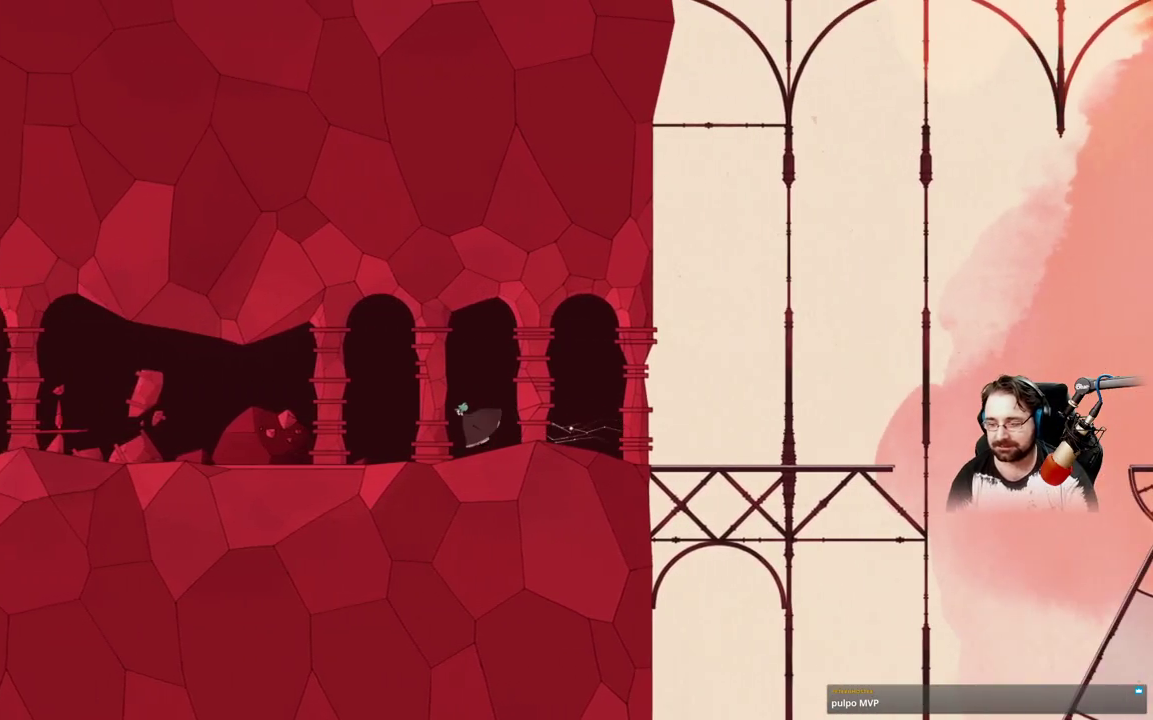
{"buttons": [], "left_stick": "left", "right_stick": "center", "events": []}
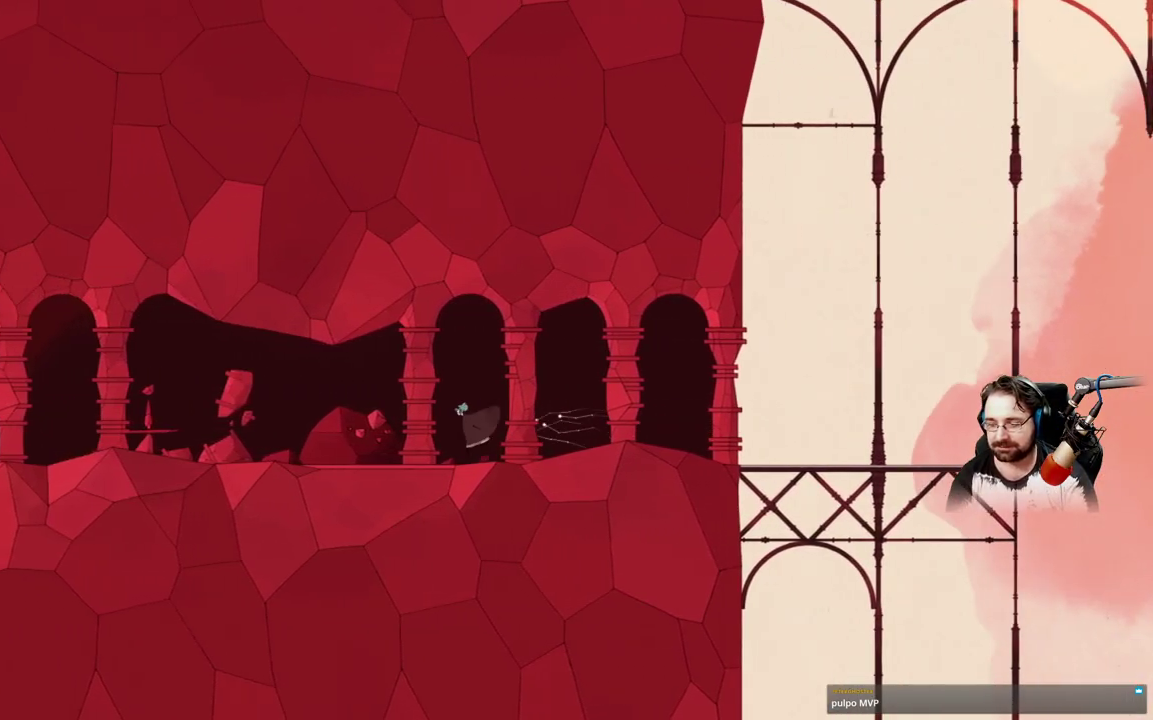
{"buttons": [], "left_stick": "left", "right_stick": "center", "events": []}
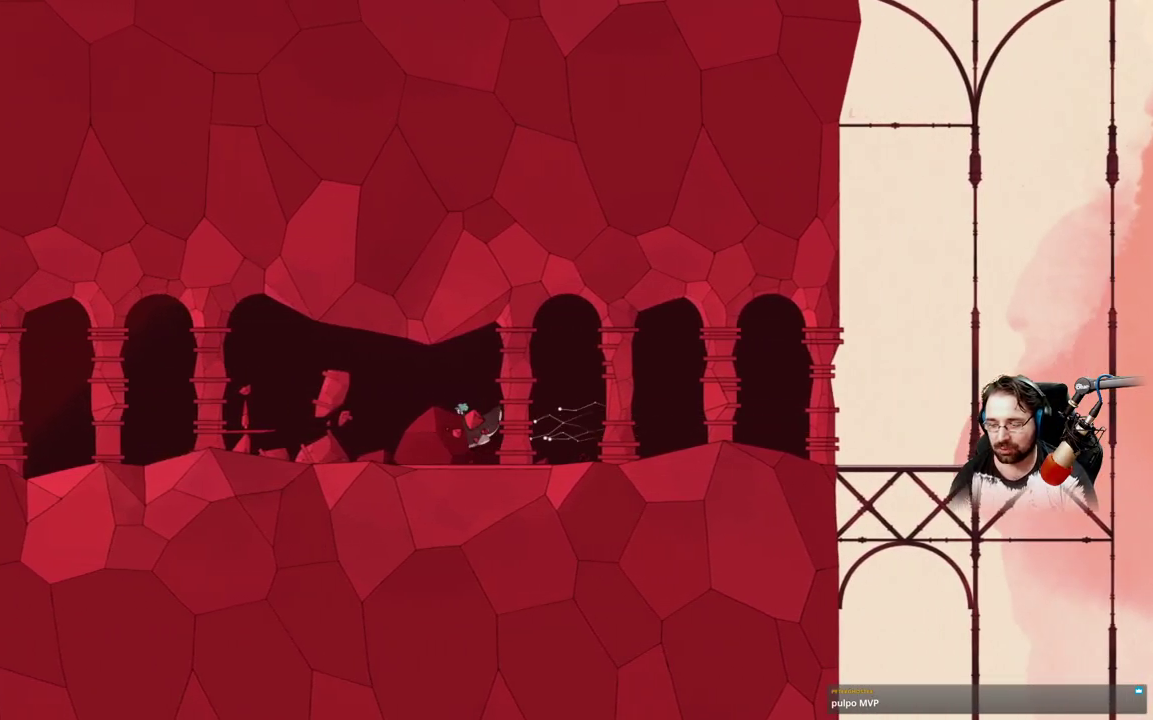
{"buttons": [], "left_stick": "left", "right_stick": "center", "events": []}
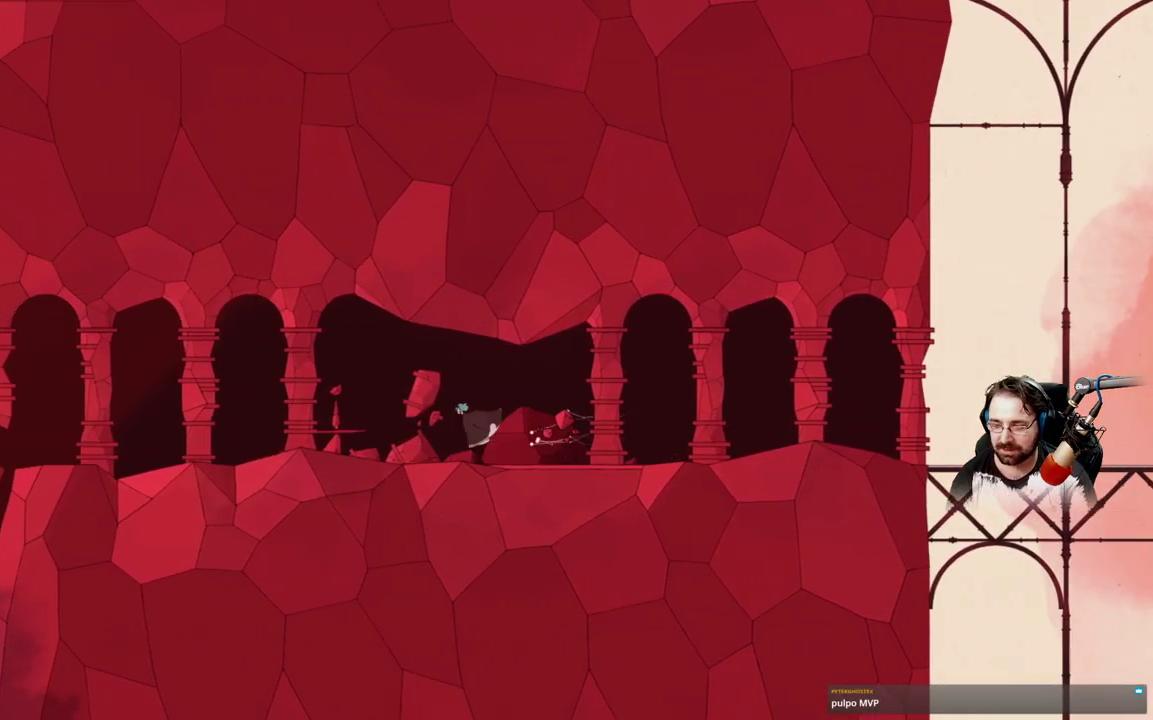
{"buttons": [], "left_stick": "up-left", "right_stick": "center", "events": [[500, "left_stick", "up-left"]]}
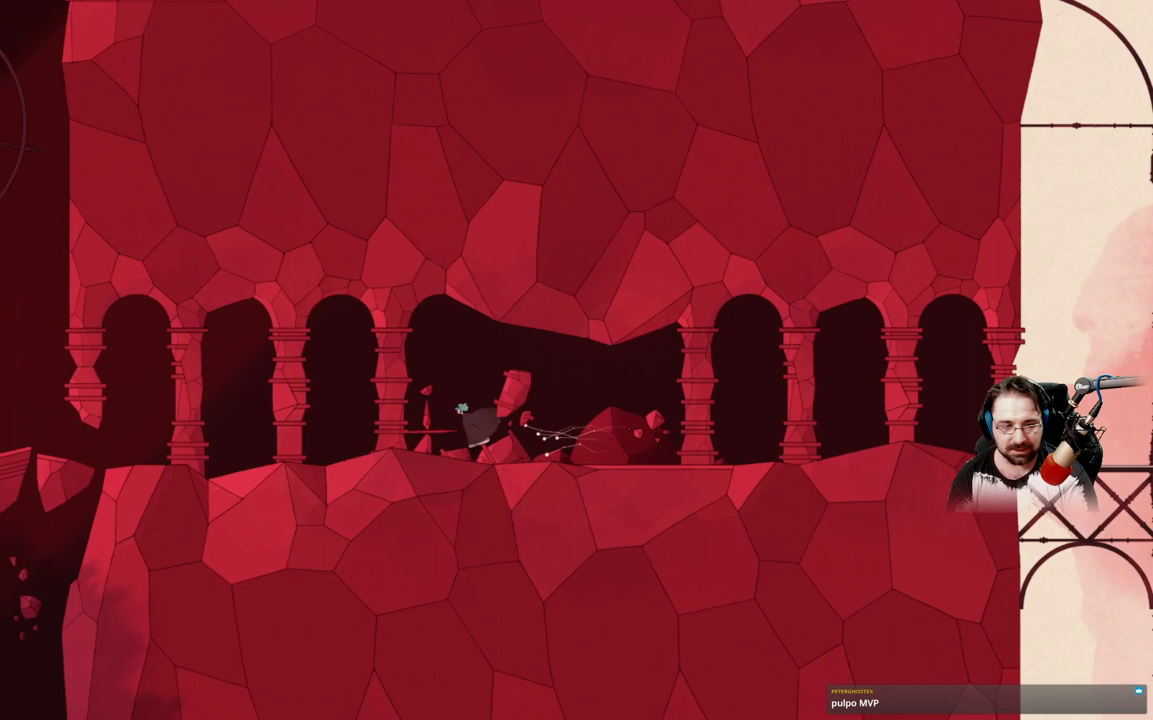
{"buttons": [], "left_stick": "up-left", "right_stick": "center", "events": []}
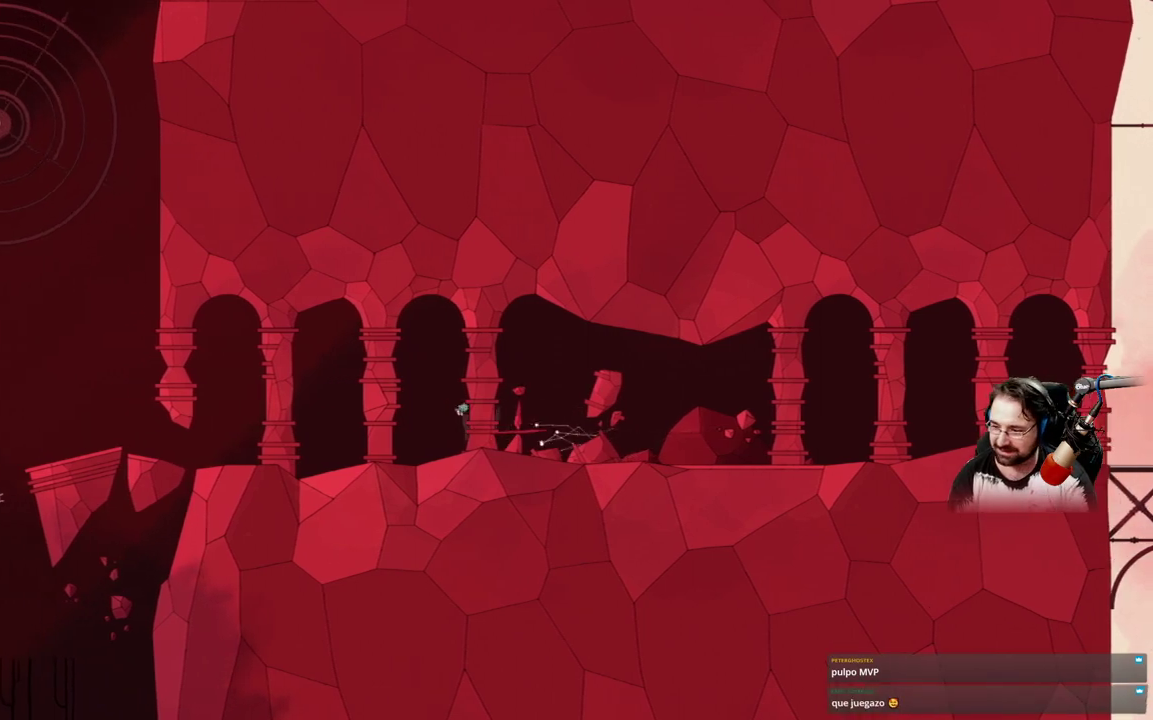
{"buttons": [], "left_stick": "up-left", "right_stick": "center", "events": []}
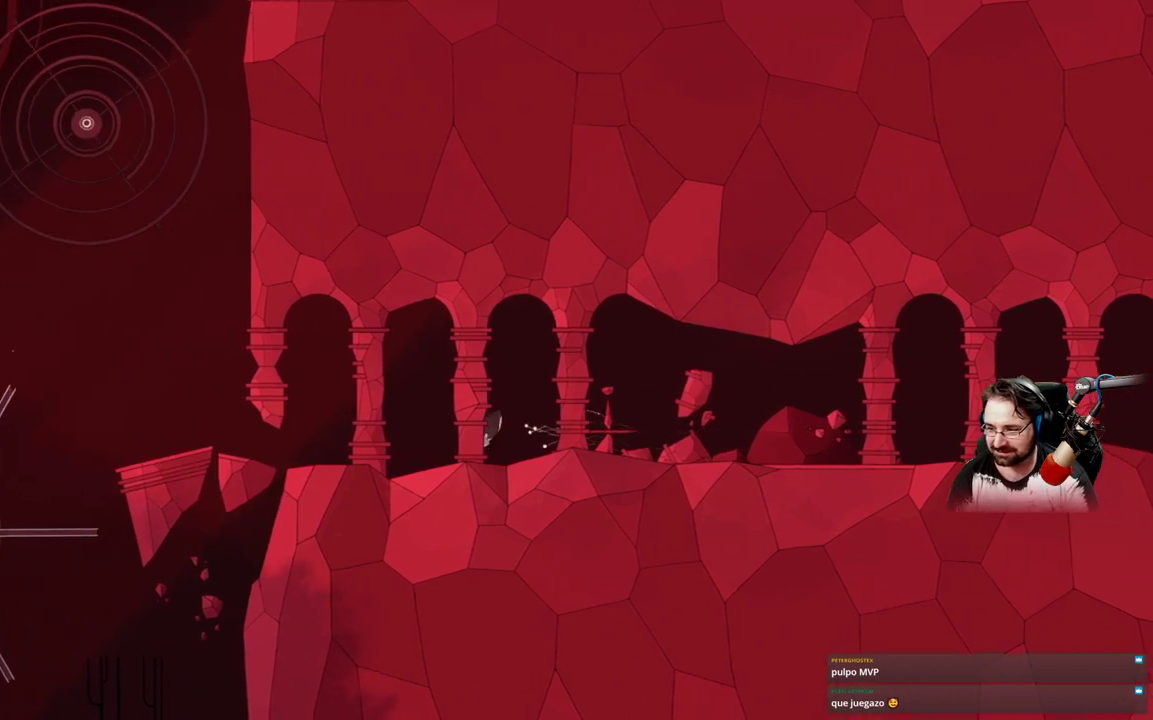
{"buttons": [], "left_stick": "up-left", "right_stick": "center", "events": []}
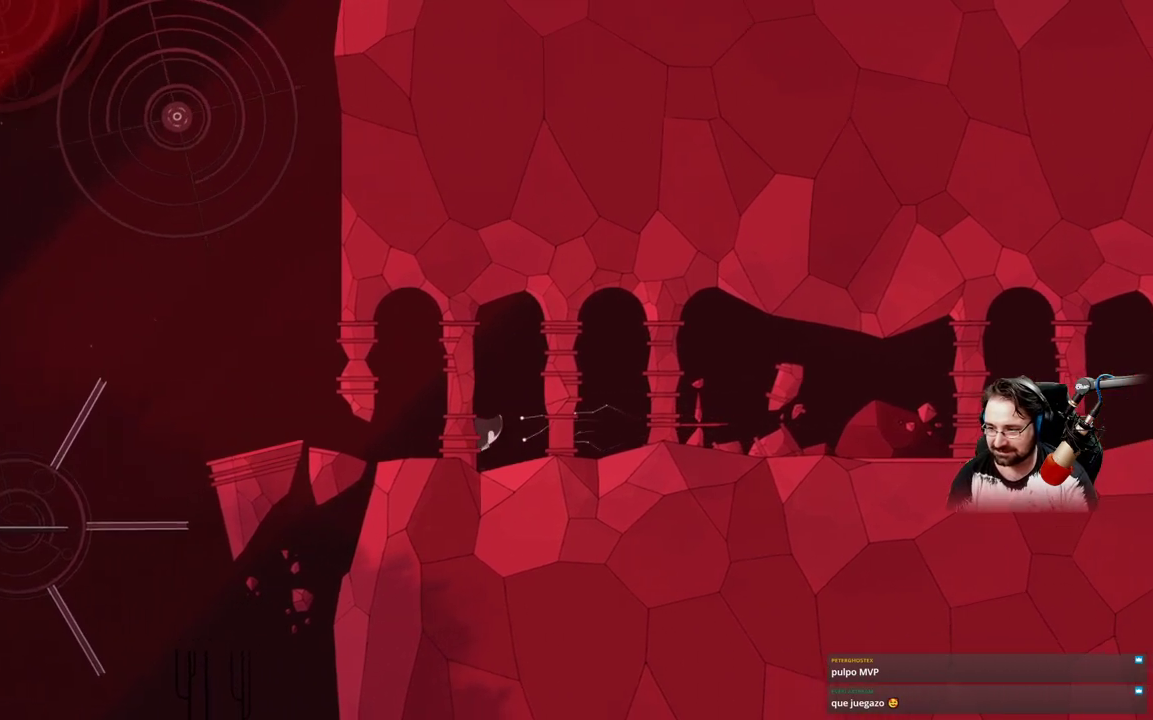
{"buttons": [], "left_stick": "up-left", "right_stick": "center", "events": []}
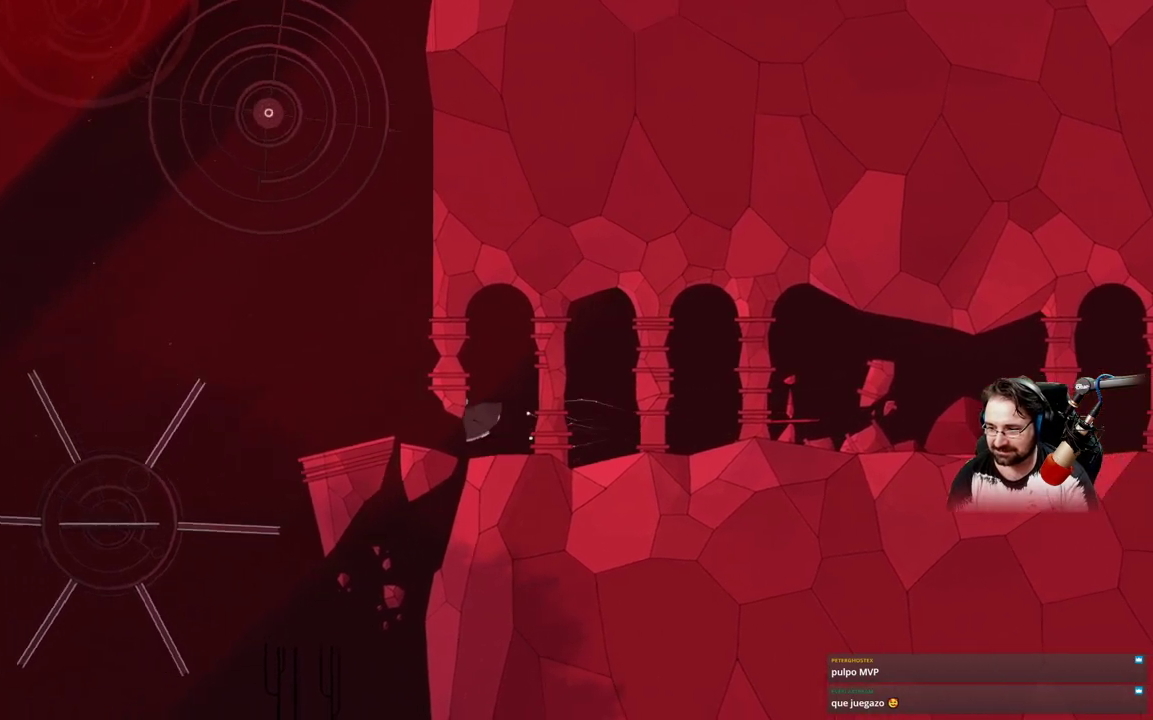
{"buttons": [], "left_stick": "up", "right_stick": "center", "events": [[200, "A", "down"], [267, "A", "up"], [500, "left_stick", "up"]]}
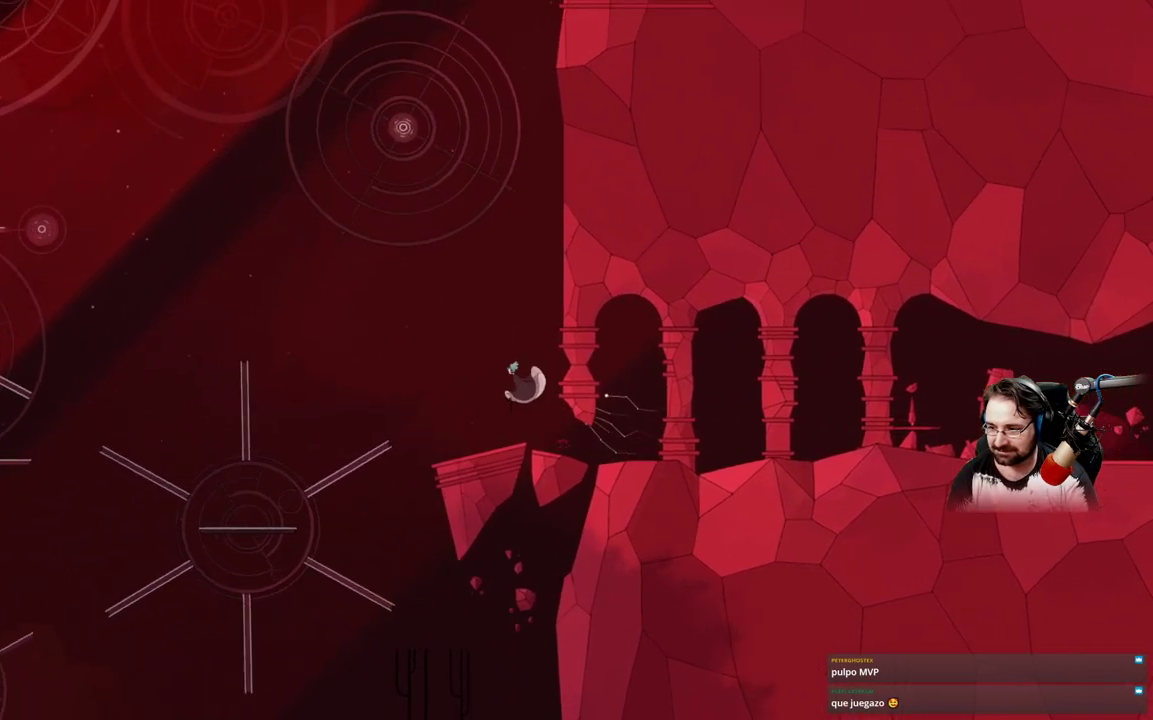
{"buttons": [], "left_stick": "center", "right_stick": "center", "events": [[167, "left_stick", "center"]]}
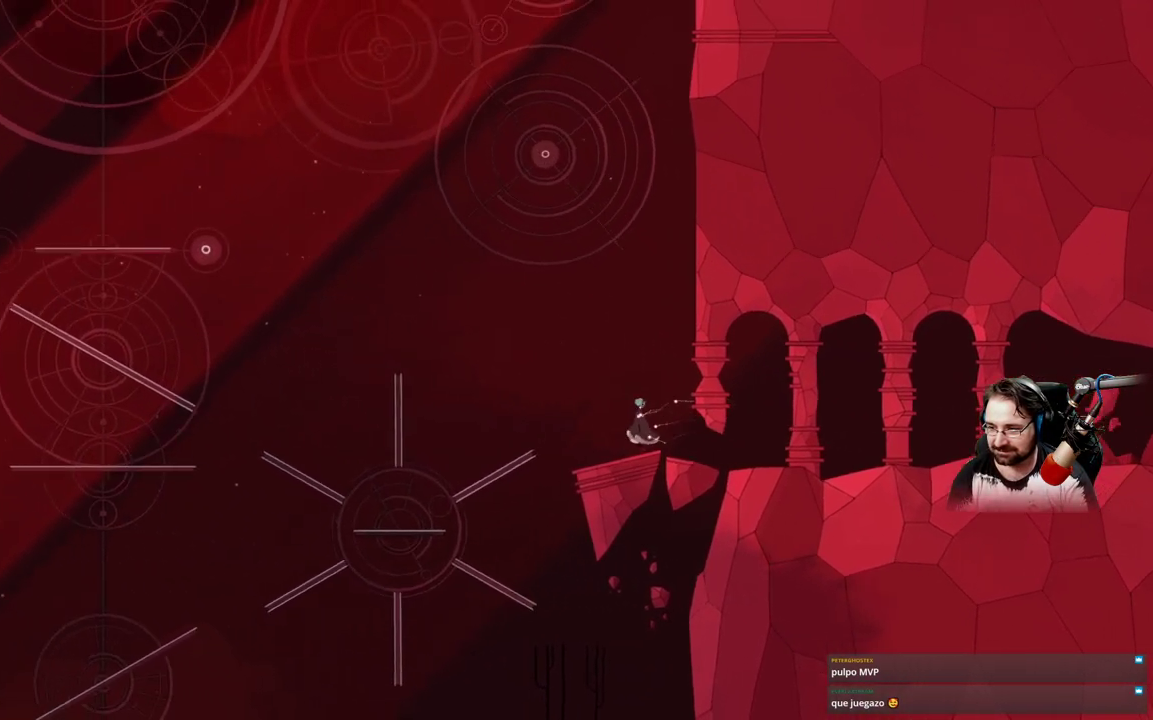
{"buttons": [], "left_stick": "center", "right_stick": "center", "events": []}
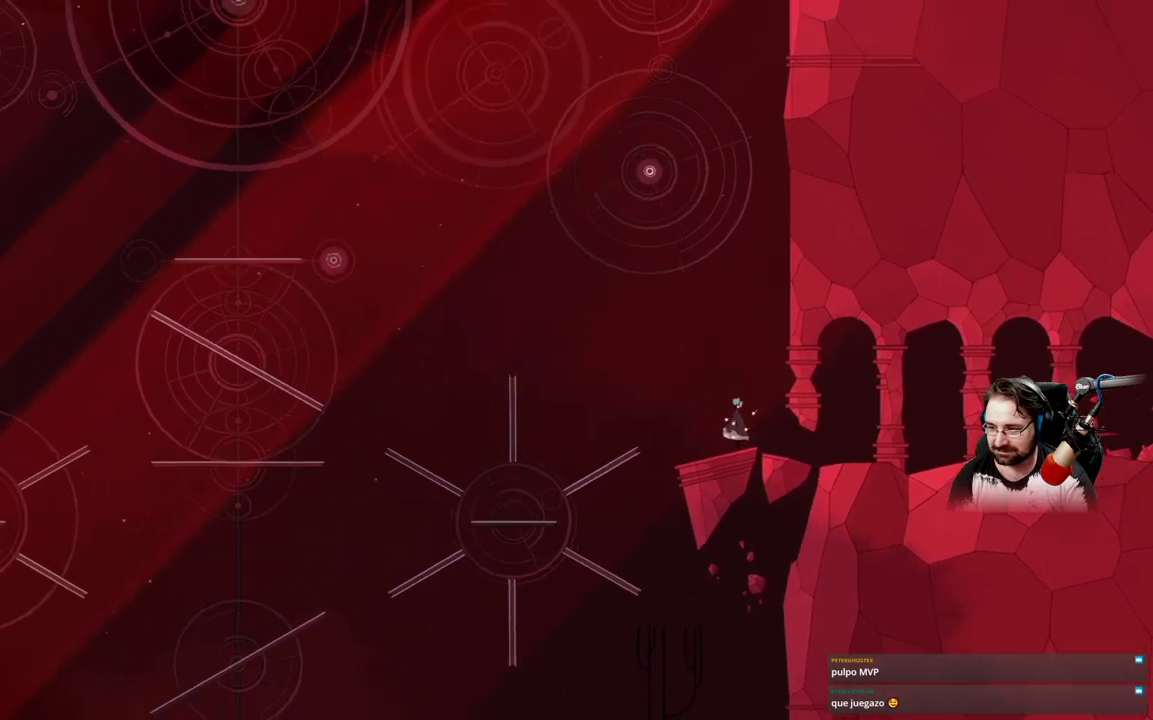
{"buttons": [], "left_stick": "left", "right_stick": "center", "events": [[200, "left_stick", "left"]]}